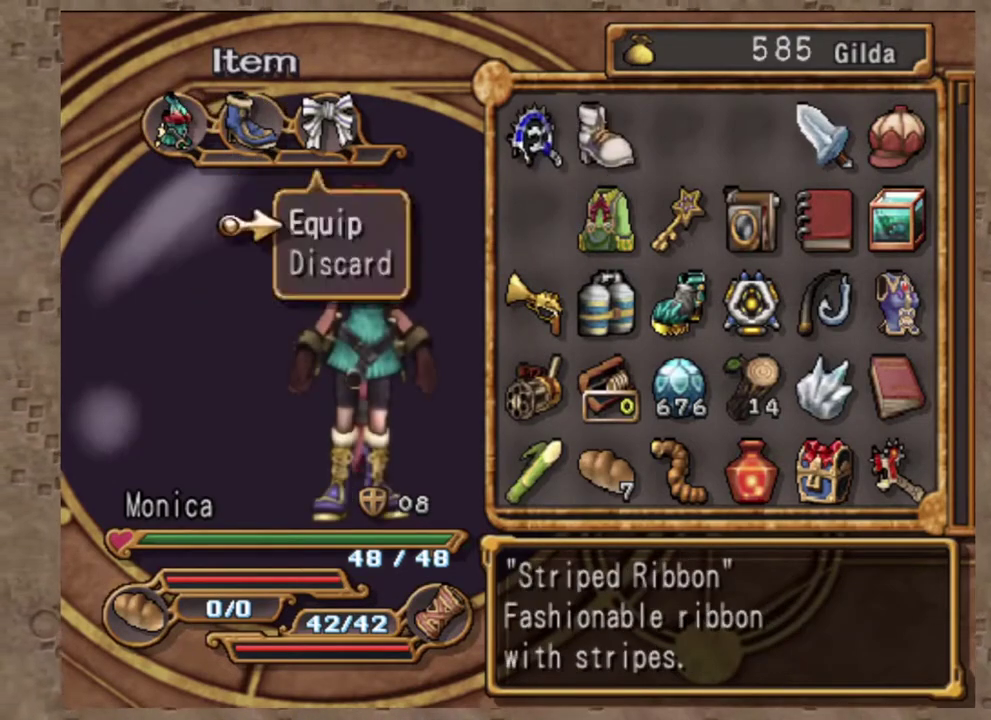
Gameplay with a controller (PlayStation layout); each line is a JSON object with the inputs held at the frame after it (dt_ms = milliseconds from this image to that frame). "events" lists button and stick changes between this image and that frame as [ms after this image, input, new state], when the widget could be followed in between. Not read: R3 right_stick.
{"dt_ms": 400, "buttons": [], "left_stick": "center", "events": [[117, "CROSS", "up"]]}
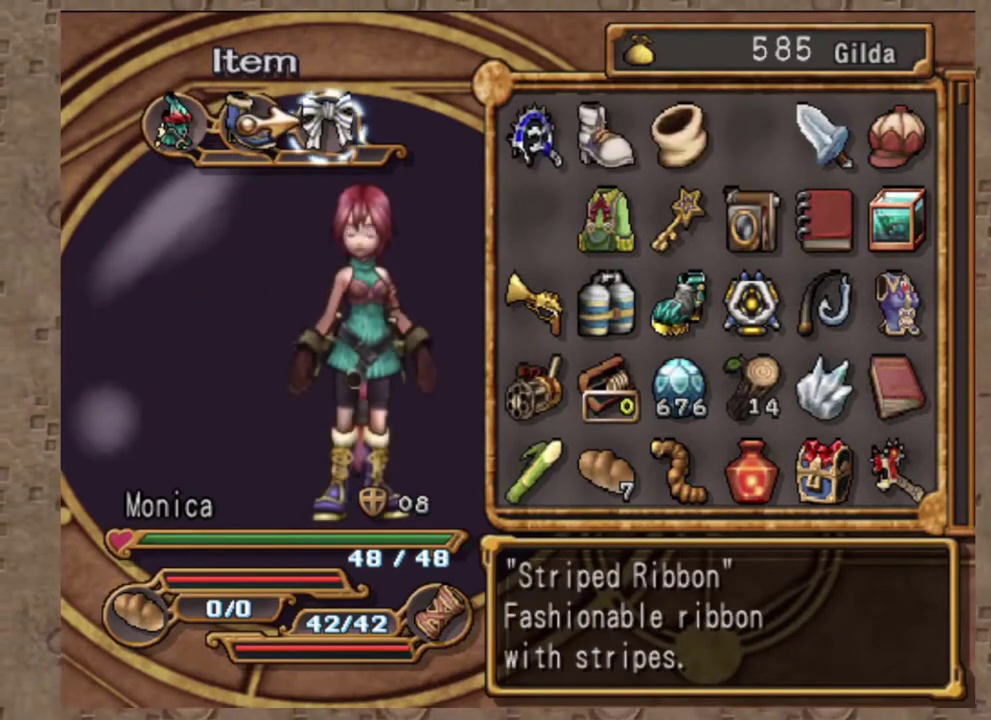
{"dt_ms": 600, "buttons": [], "left_stick": "center", "events": []}
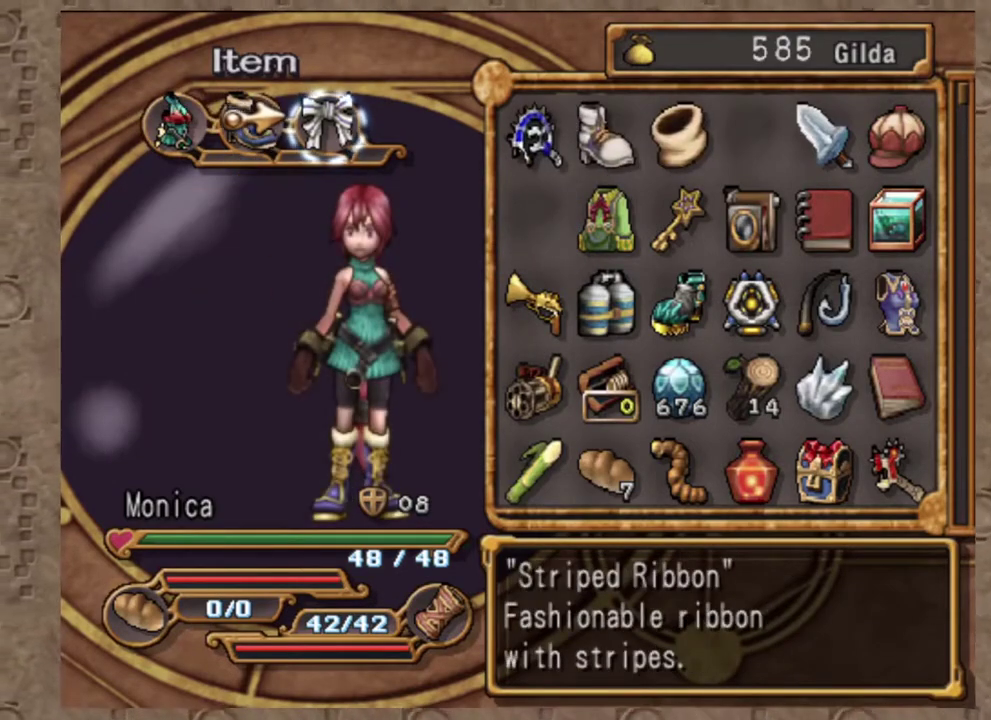
{"dt_ms": 300, "buttons": [], "left_stick": "center", "events": [[33, "DPAD_DOWN", "down"], [133, "DPAD_DOWN", "up"]]}
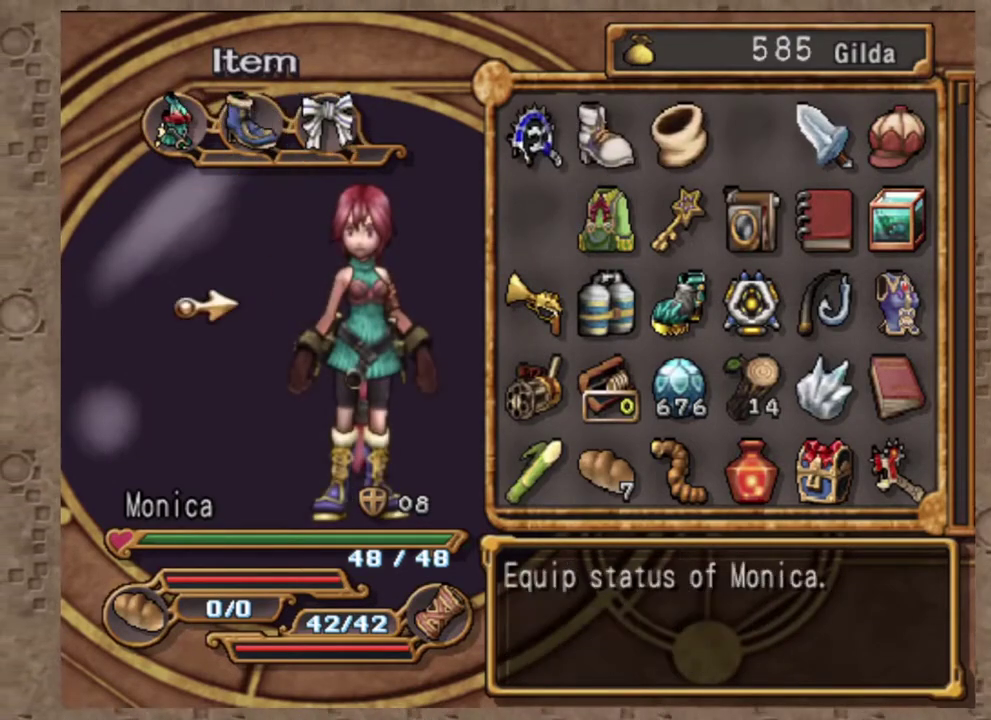
{"dt_ms": 700, "buttons": [], "left_stick": "center", "events": [[150, "DPAD_RIGHT", "down"], [233, "DPAD_RIGHT", "up"], [350, "DPAD_UP", "down"], [433, "DPAD_UP", "up"], [517, "DPAD_UP", "down"], [650, "DPAD_UP", "up"]]}
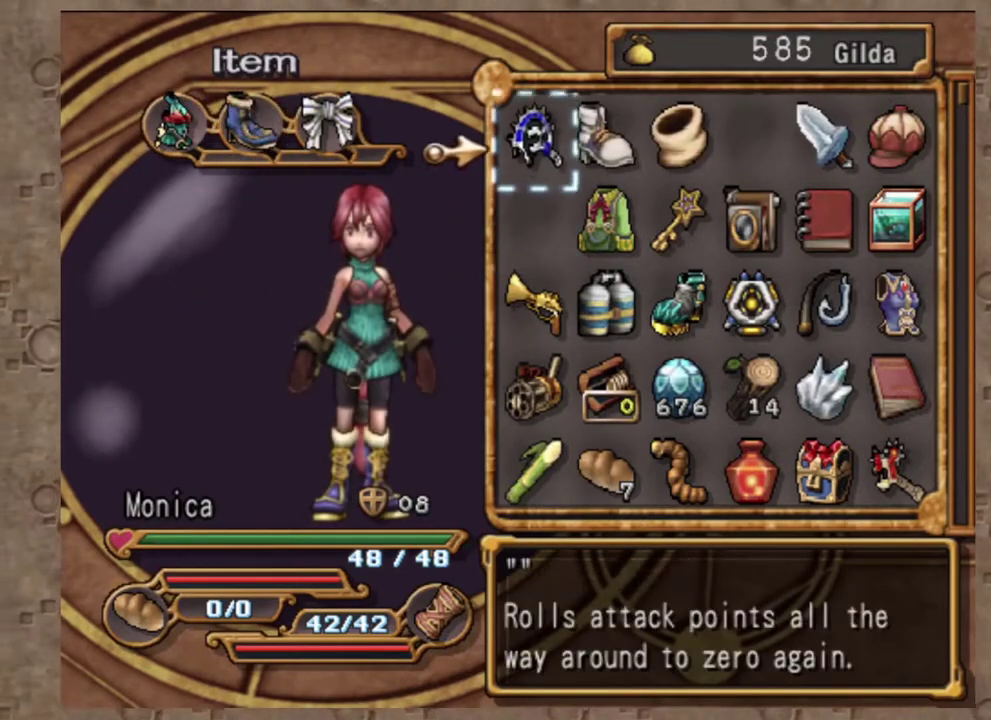
{"dt_ms": 300, "buttons": [], "left_stick": "center", "events": [[133, "CROSS", "down"], [200, "CROSS", "up"]]}
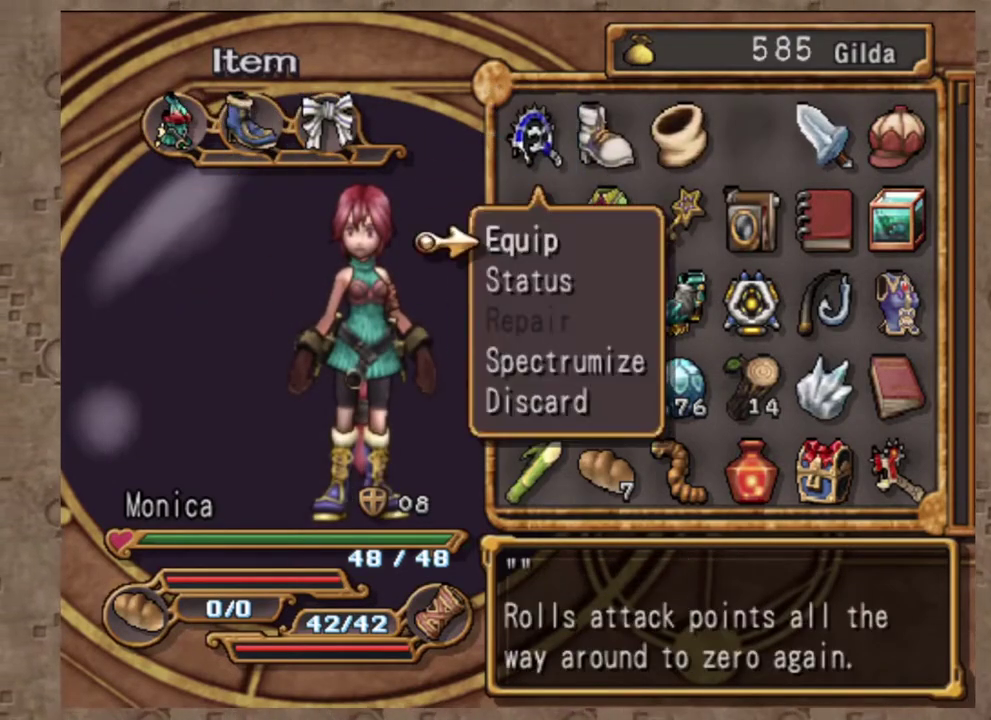
{"dt_ms": 700, "buttons": [], "left_stick": "center", "events": [[600, "DPAD_UP", "down"], [683, "DPAD_UP", "up"]]}
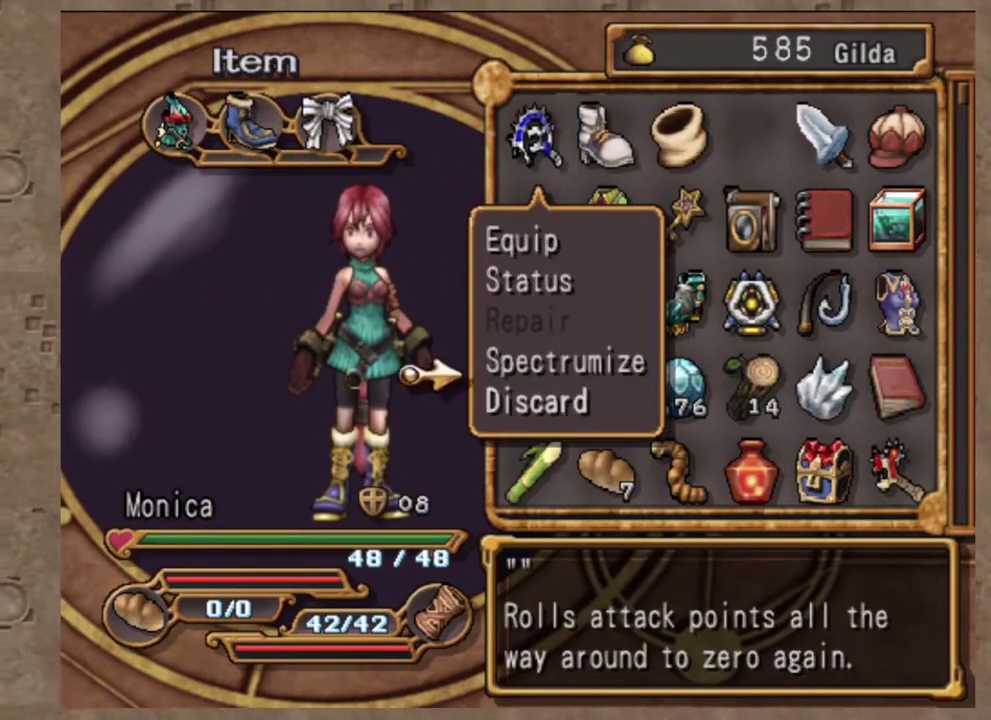
{"dt_ms": 300, "buttons": [], "left_stick": "center", "events": []}
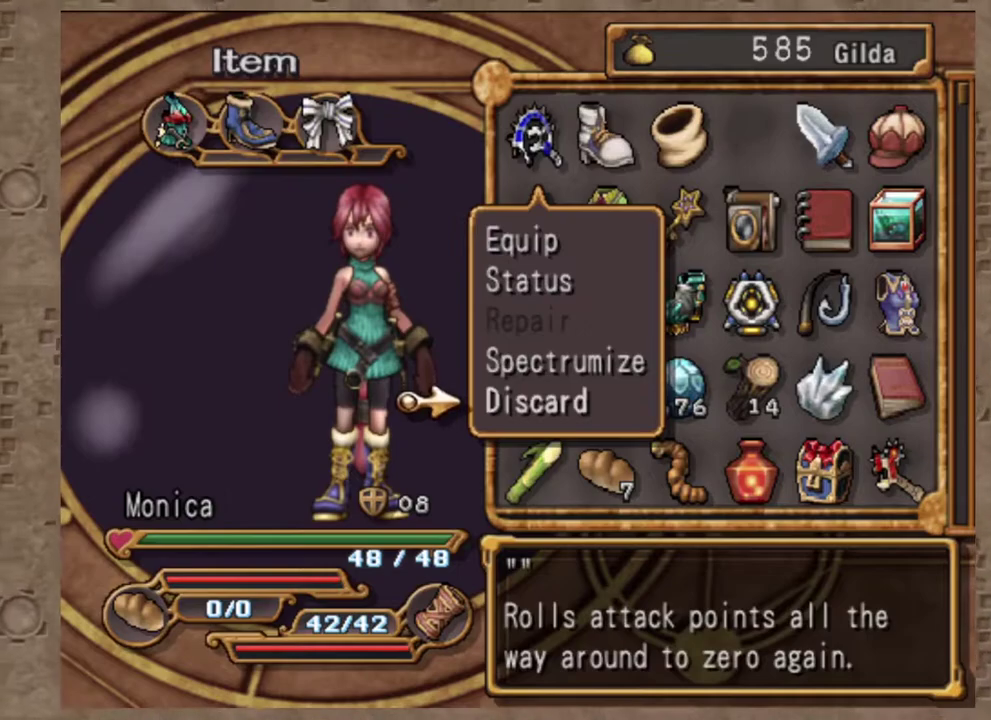
{"dt_ms": 700, "buttons": [], "left_stick": "center", "events": [[183, "CIRCLE", "down"], [333, "CIRCLE", "up"], [550, "DPAD_DOWN", "down"], [633, "DPAD_DOWN", "up"]]}
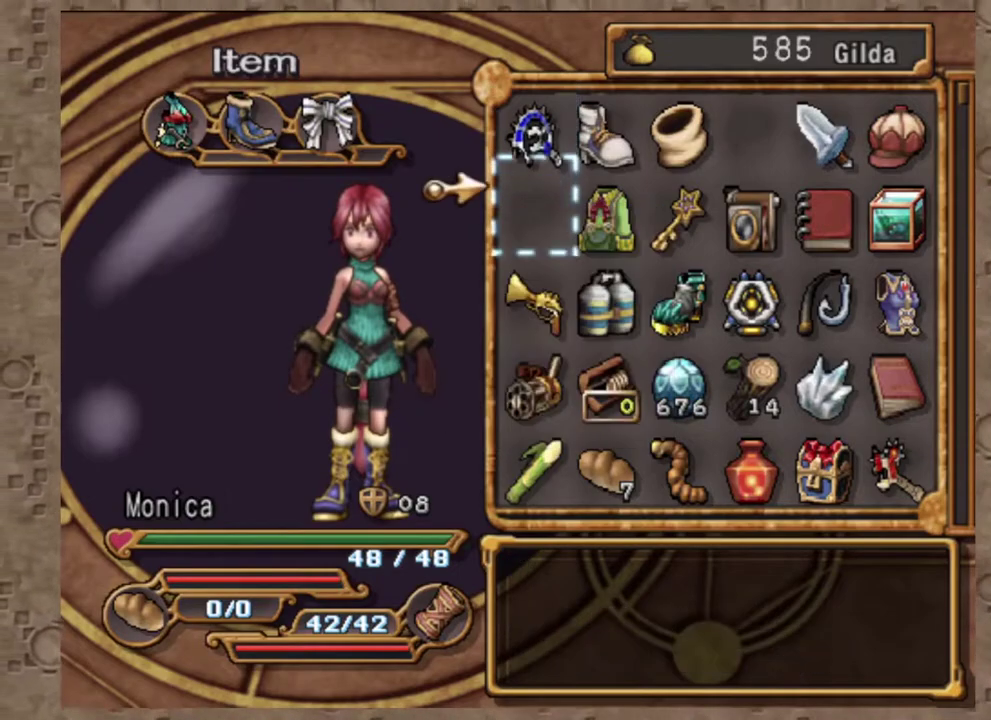
{"dt_ms": 300, "buttons": [], "left_stick": "center", "events": [[133, "DPAD_UP", "down"], [217, "DPAD_UP", "up"]]}
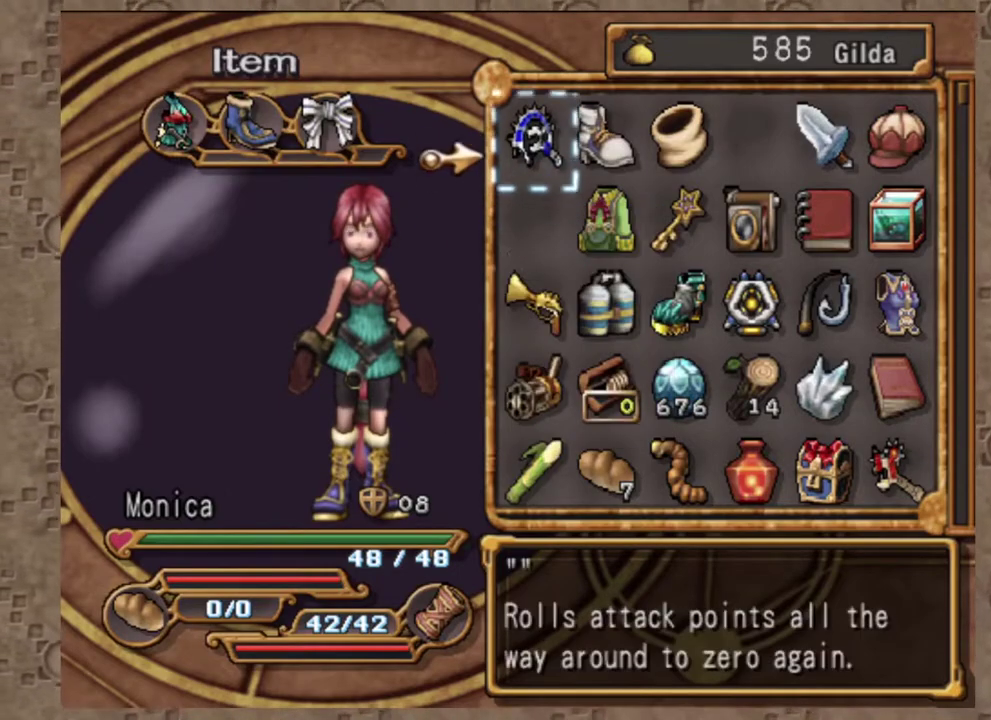
{"dt_ms": 700, "buttons": [], "left_stick": "center", "events": []}
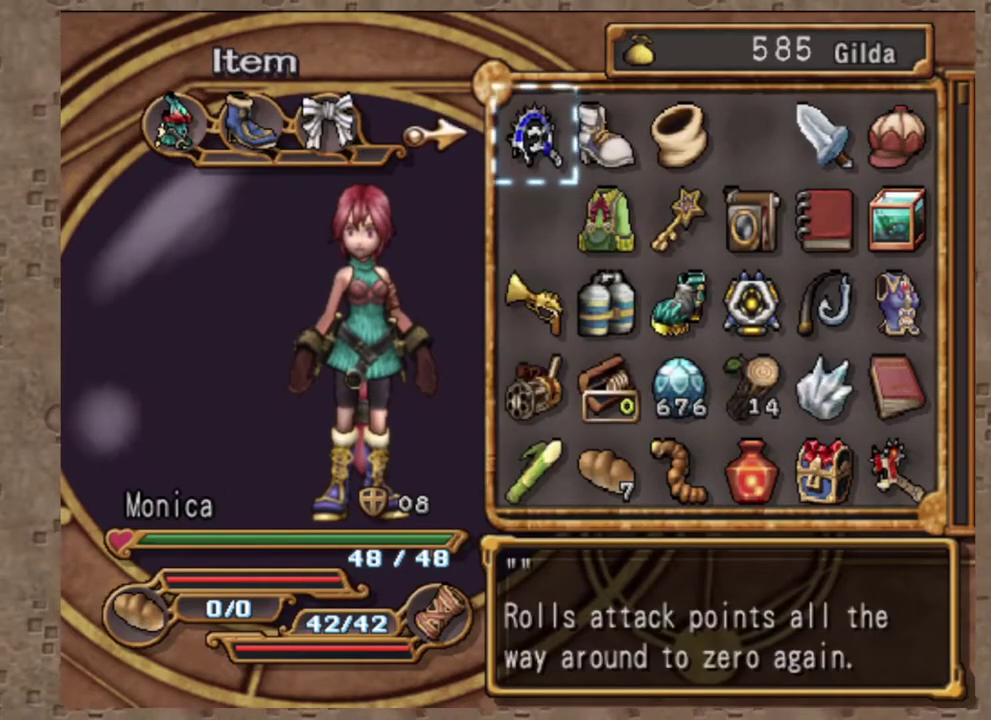
{"dt_ms": 300, "buttons": [], "left_stick": "center", "events": [[133, "DPAD_DOWN", "down"], [217, "DPAD_DOWN", "up"]]}
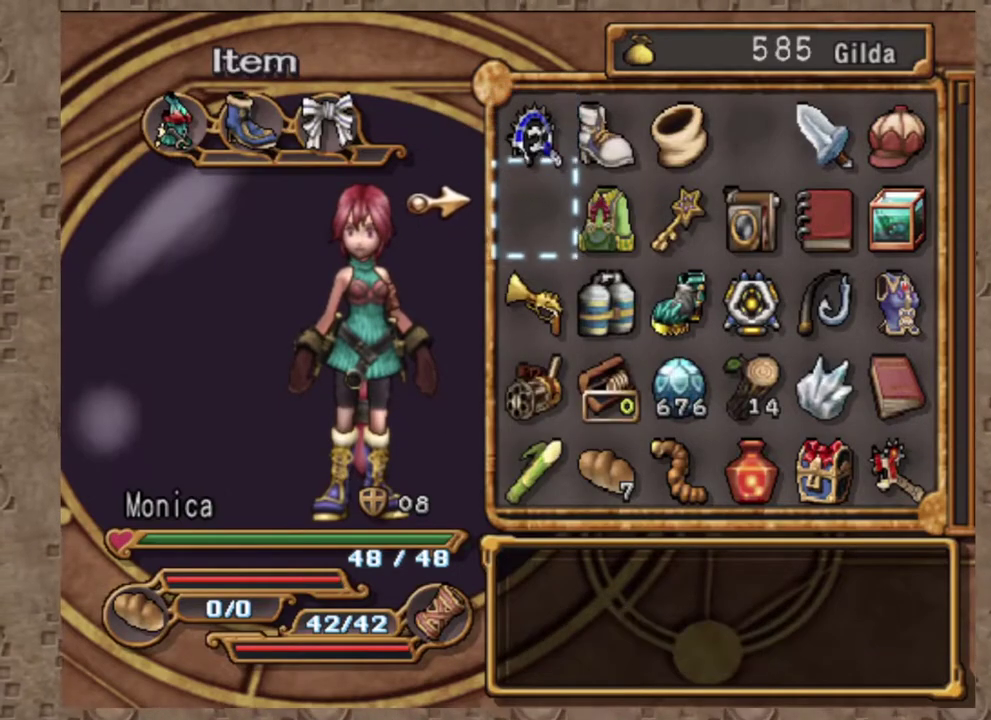
{"dt_ms": 700, "buttons": ["DPAD_RIGHT"], "left_stick": "center", "events": [[50, "DPAD_UP", "down"], [83, "SQUARE", "down"], [117, "DPAD_UP", "up"], [183, "SQUARE", "up"], [217, "DPAD_DOWN", "down"], [300, "SQUARE", "down"], [317, "DPAD_DOWN", "up"], [450, "SQUARE", "up"], [467, "DPAD_UP", "down"], [550, "DPAD_UP", "up"], [633, "DPAD_RIGHT", "down"]]}
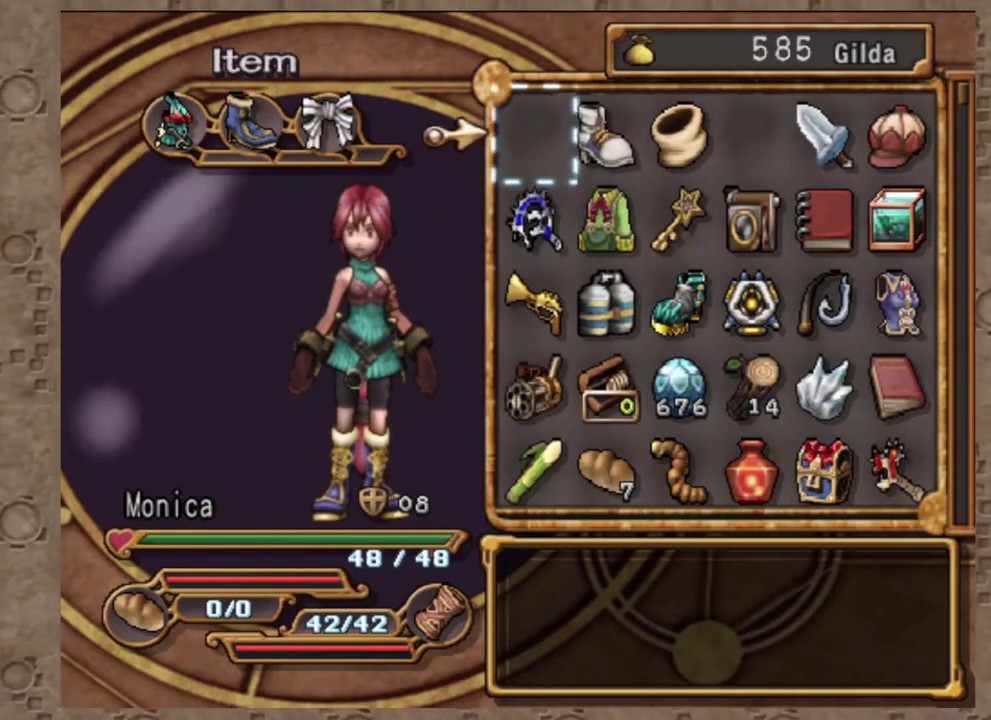
{"dt_ms": 300, "buttons": ["DPAD_UP"], "left_stick": "center", "events": [[33, "DPAD_RIGHT", "up"], [150, "CROSS", "down"], [267, "CROSS", "up"], [267, "DPAD_UP", "down"]]}
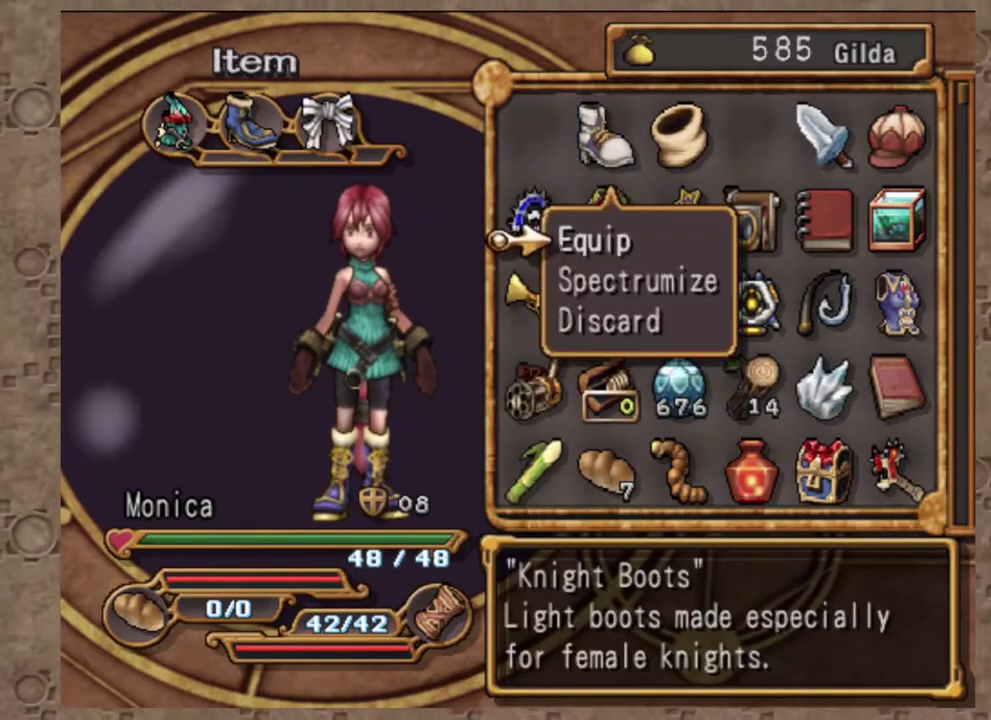
{"dt_ms": 700, "buttons": ["CROSS"], "left_stick": "center", "events": [[50, "DPAD_UP", "up"], [67, "CROSS", "down"], [133, "DPAD_LEFT", "down"], [167, "CROSS", "up"], [233, "DPAD_LEFT", "up"], [250, "CROSS", "down"], [350, "CROSS", "up"], [367, "DPAD_RIGHT", "down"], [467, "DPAD_RIGHT", "up"], [617, "CROSS", "down"]]}
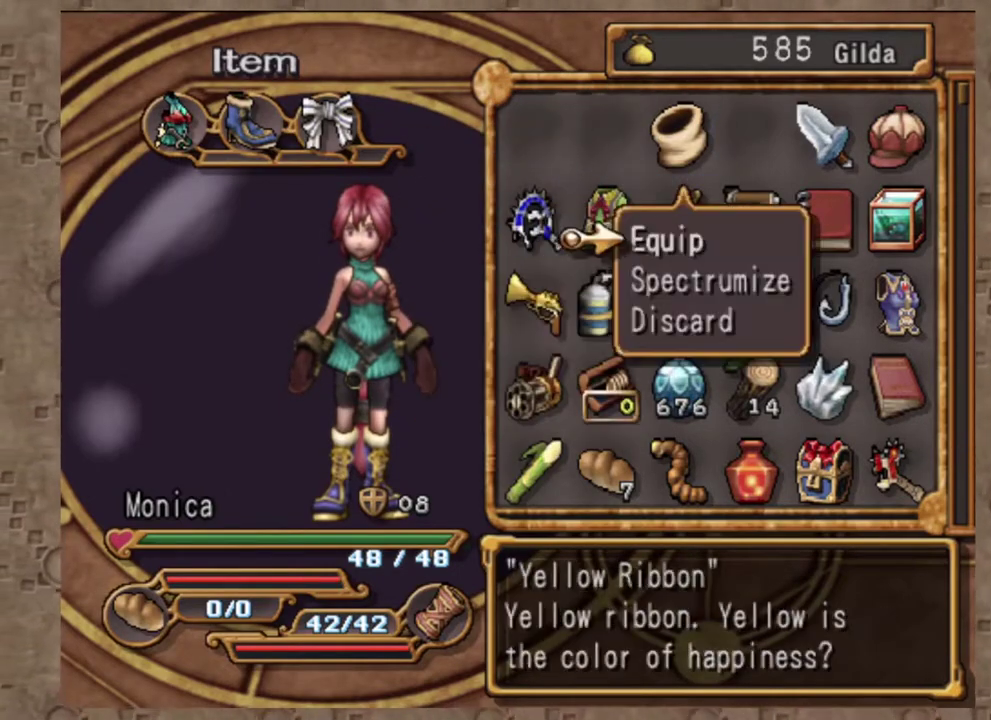
{"dt_ms": 300, "buttons": ["CROSS"], "left_stick": "center", "events": [[33, "CROSS", "up"], [83, "DPAD_UP", "down"], [167, "DPAD_UP", "up"], [233, "CROSS", "down"]]}
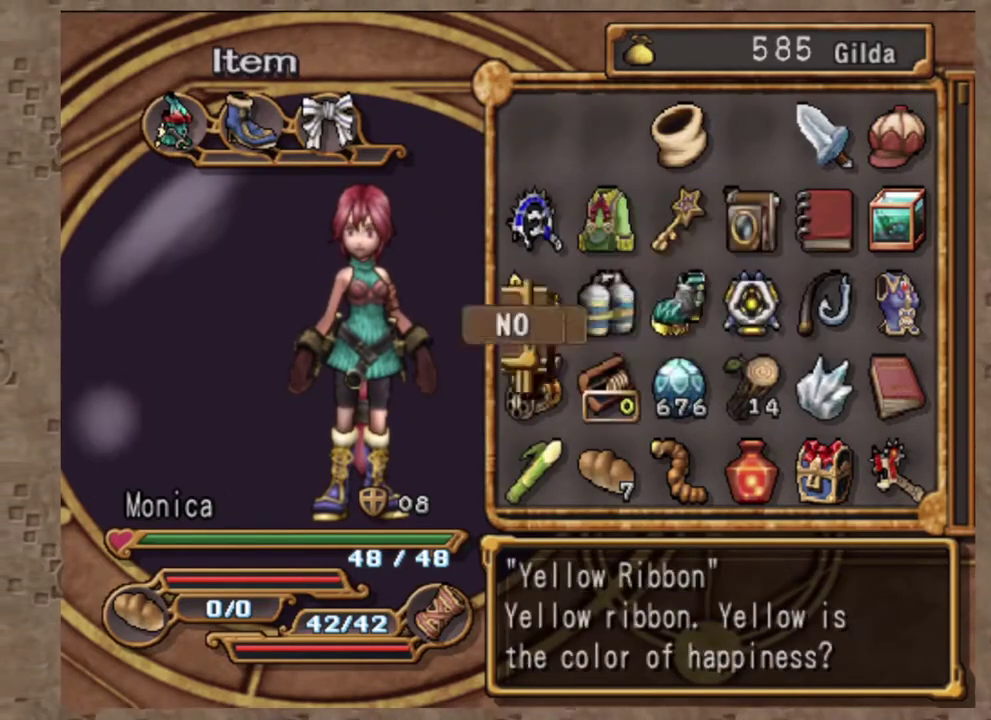
{"dt_ms": 700, "buttons": [], "left_stick": "center", "events": [[83, "CROSS", "up"], [83, "DPAD_LEFT", "down"], [483, "DPAD_LEFT", "up"]]}
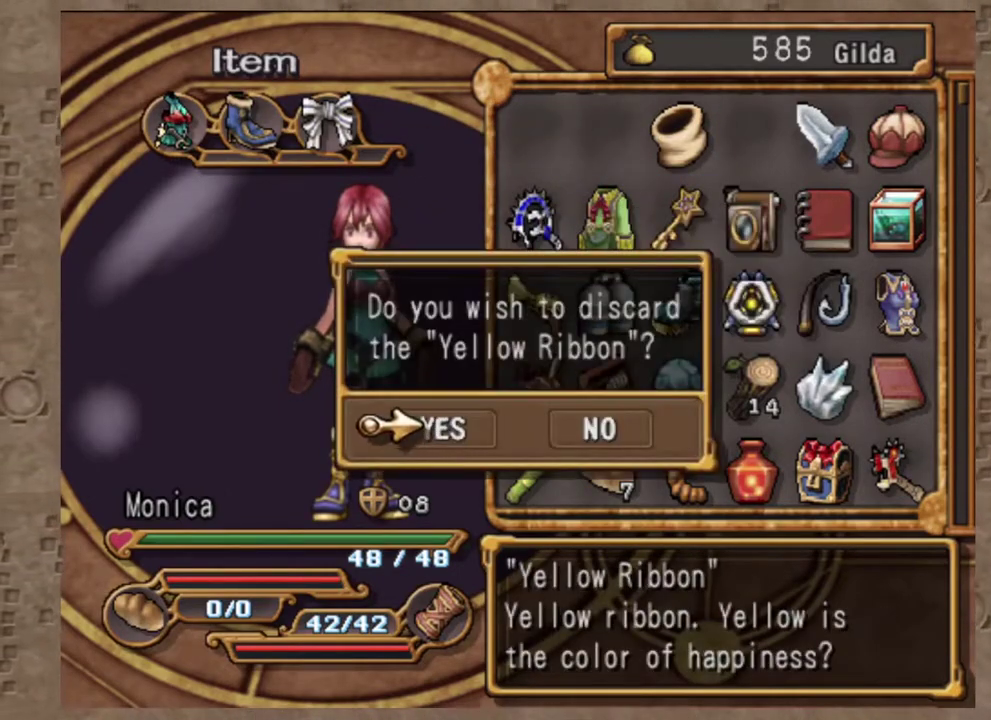
{"dt_ms": 300, "buttons": ["DPAD_LEFT"], "left_stick": "center", "events": [[100, "CROSS", "down"], [200, "DPAD_LEFT", "down"], [233, "CROSS", "up"]]}
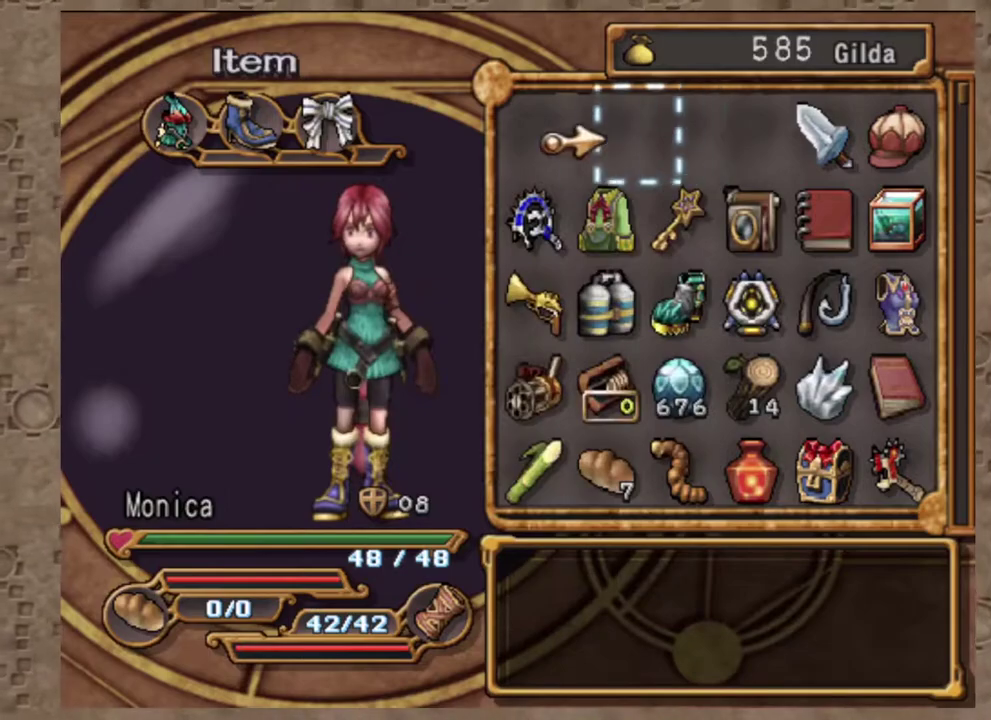
{"dt_ms": 700, "buttons": ["DPAD_UP"], "left_stick": "center", "events": [[500, "DPAD_LEFT", "up"], [517, "CROSS", "down"], [617, "DPAD_UP", "down"], [633, "CROSS", "up"]]}
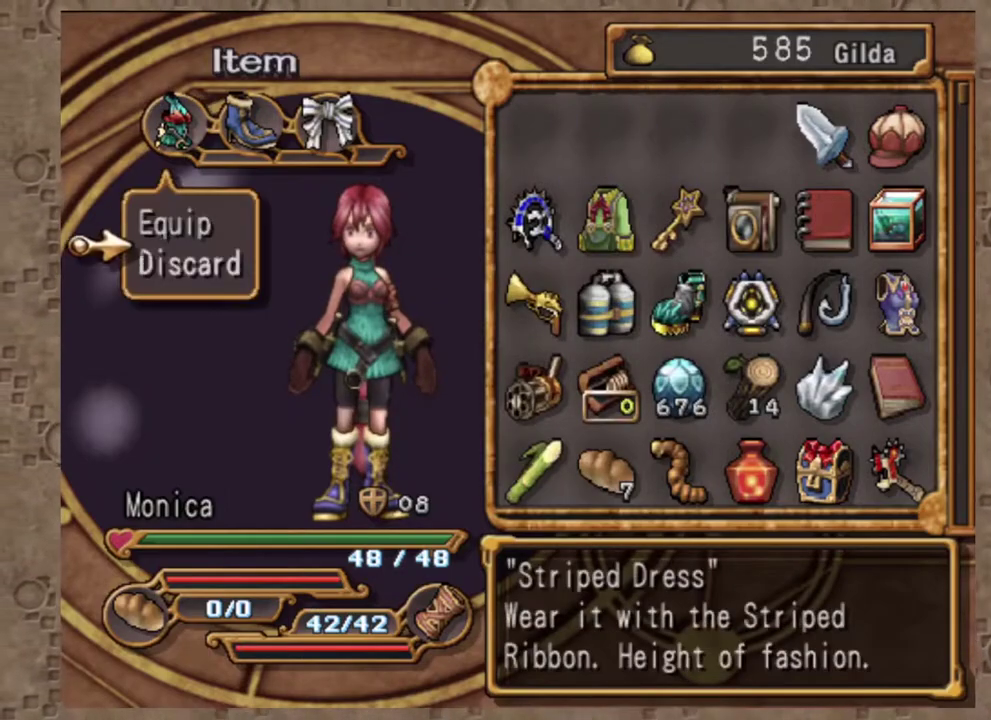
{"dt_ms": 300, "buttons": [], "left_stick": "center", "events": [[33, "DPAD_UP", "up"], [50, "CROSS", "down"], [117, "DPAD_LEFT", "down"], [167, "CROSS", "up"], [250, "DPAD_LEFT", "up"]]}
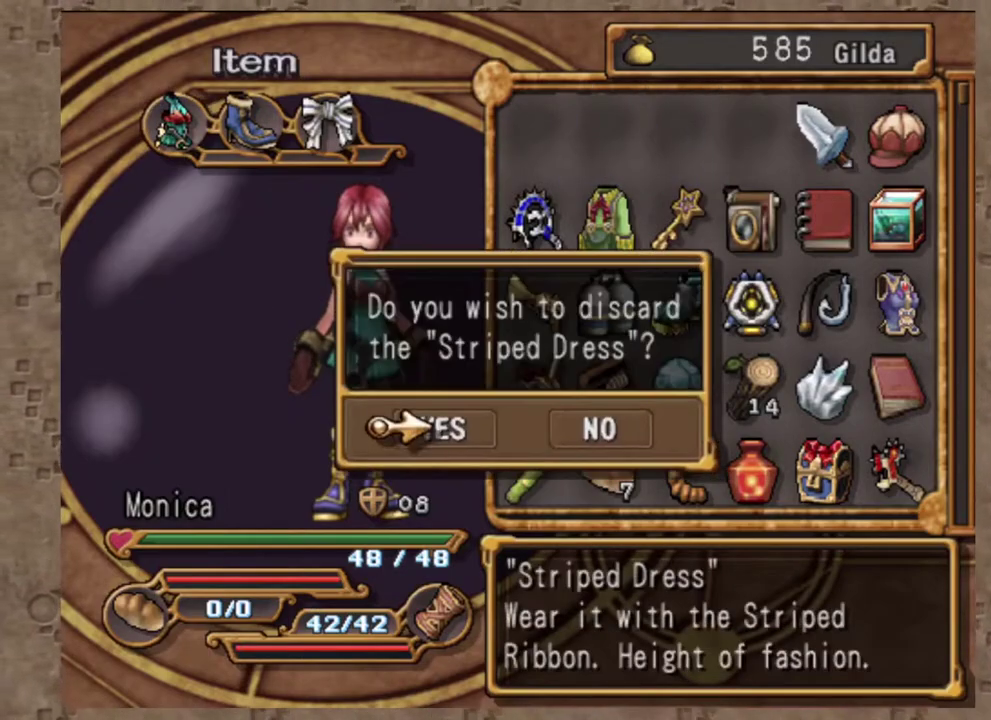
{"dt_ms": 700, "buttons": ["DPAD_RIGHT"], "left_stick": "center", "events": [[333, "CROSS", "down"], [450, "DPAD_RIGHT", "down"], [467, "CROSS", "up"]]}
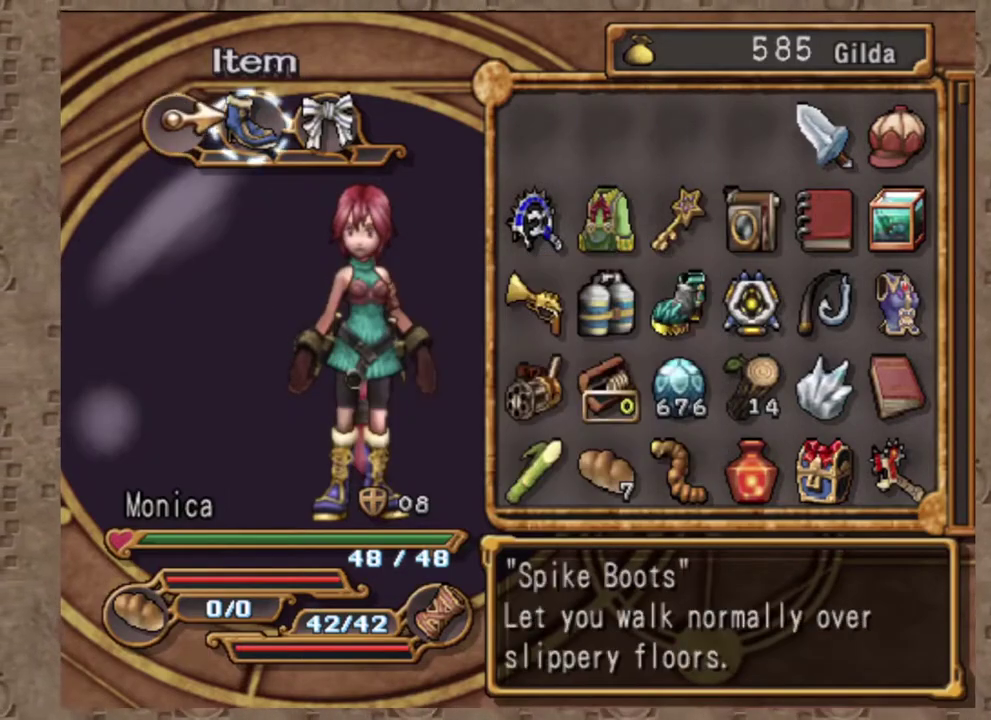
{"dt_ms": 300, "buttons": [], "left_stick": "center", "events": [[267, "DPAD_RIGHT", "up"]]}
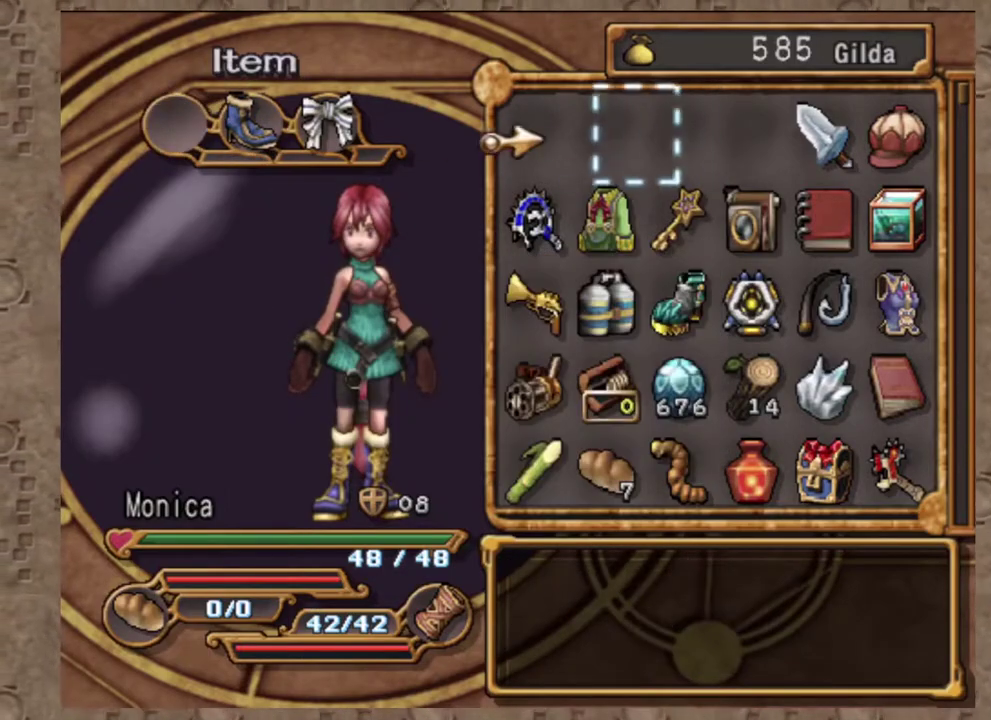
{"dt_ms": 700, "buttons": [], "left_stick": "center", "events": [[100, "DPAD_DOWN", "down"], [233, "DPAD_DOWN", "up"], [300, "DPAD_DOWN", "down"], [400, "DPAD_DOWN", "up"], [483, "DPAD_DOWN", "down"], [567, "DPAD_DOWN", "up"]]}
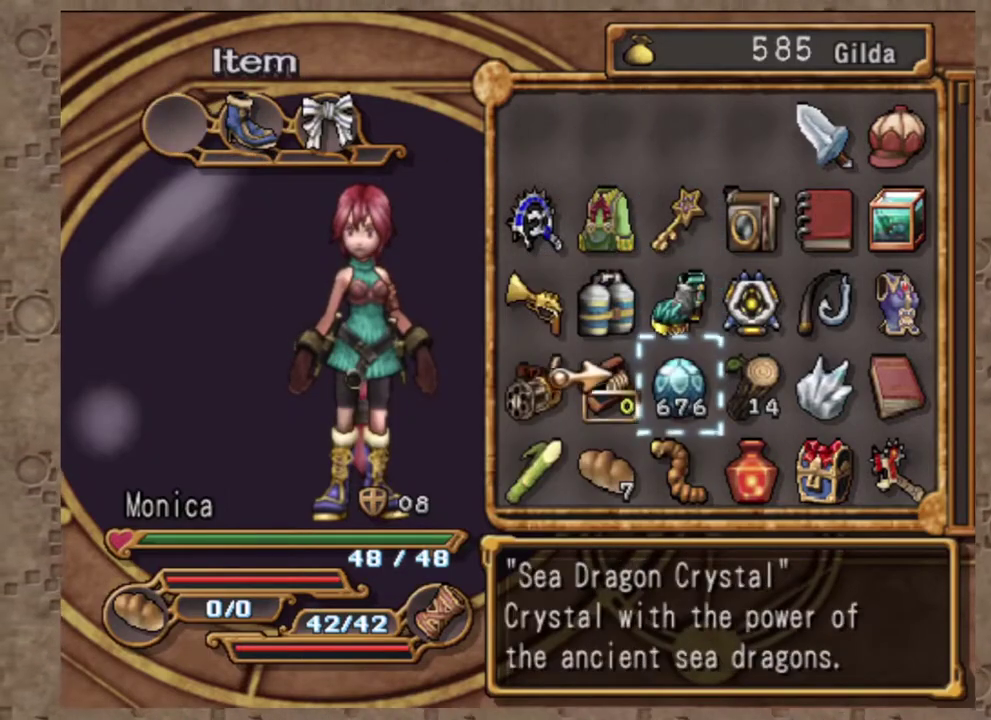
{"dt_ms": 300, "buttons": ["DPAD_RIGHT"], "left_stick": "center", "events": [[267, "DPAD_RIGHT", "down"]]}
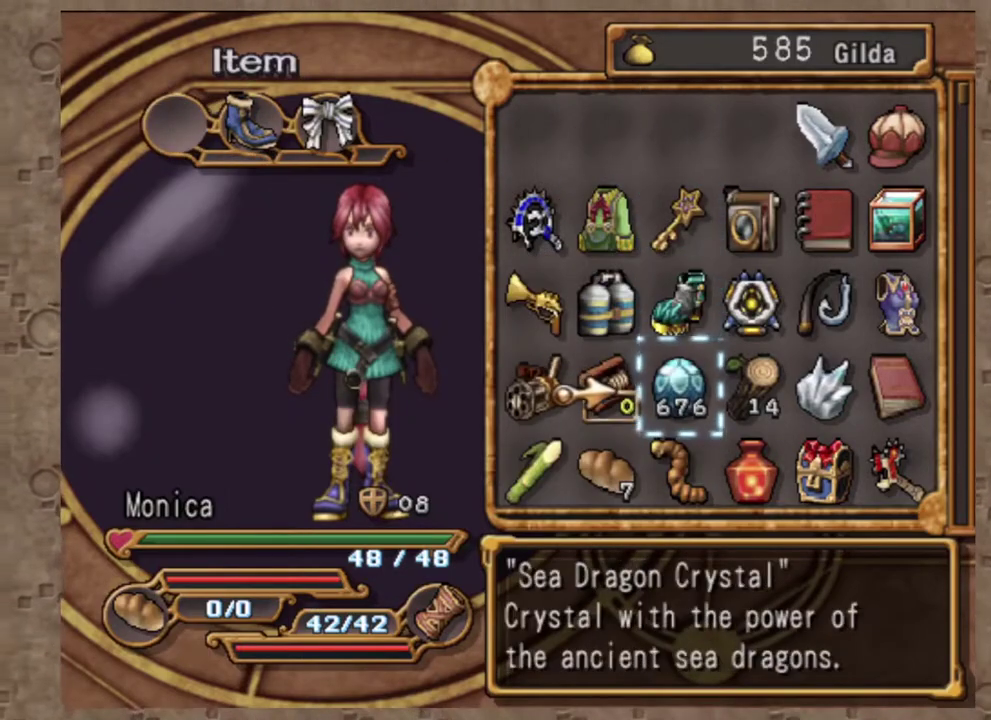
{"dt_ms": 700, "buttons": ["SQUARE"], "left_stick": "center", "events": [[33, "DPAD_RIGHT", "up"], [133, "DPAD_UP", "down"], [217, "DPAD_UP", "up"], [300, "DPAD_UP", "down"], [383, "DPAD_UP", "up"], [467, "DPAD_UP", "down"], [550, "DPAD_UP", "up"], [567, "DPAD_RIGHT", "down"], [683, "DPAD_RIGHT", "up"], [683, "SQUARE", "down"]]}
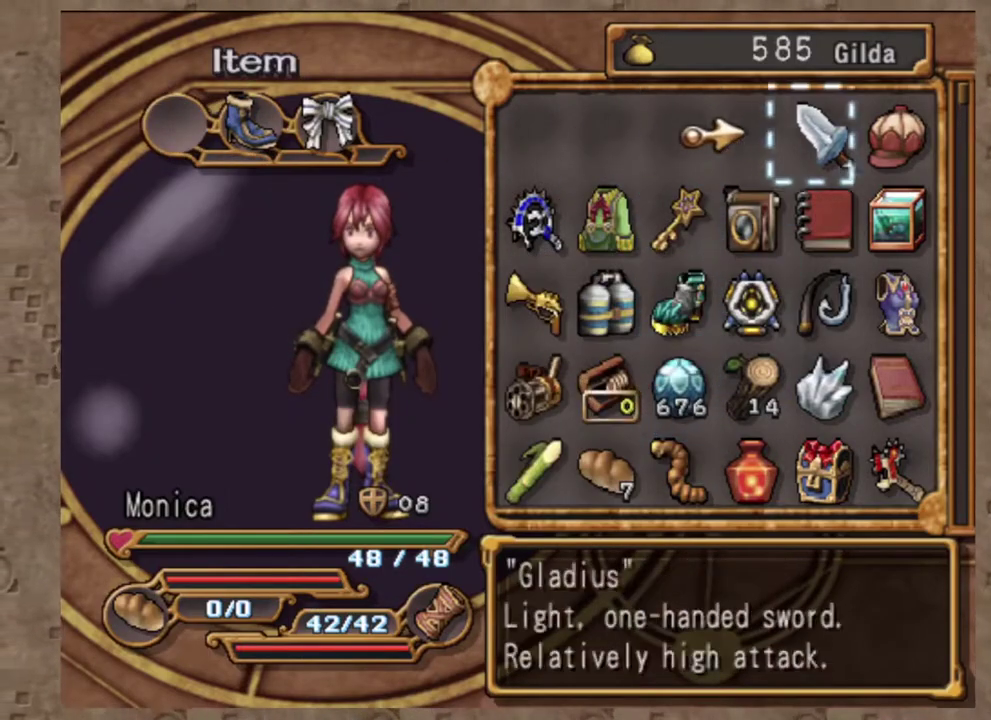
{"dt_ms": 300, "buttons": ["DPAD_LEFT"], "left_stick": "center", "events": [[67, "DPAD_LEFT", "down"], [100, "SQUARE", "up"], [167, "DPAD_LEFT", "up"], [233, "DPAD_LEFT", "down"]]}
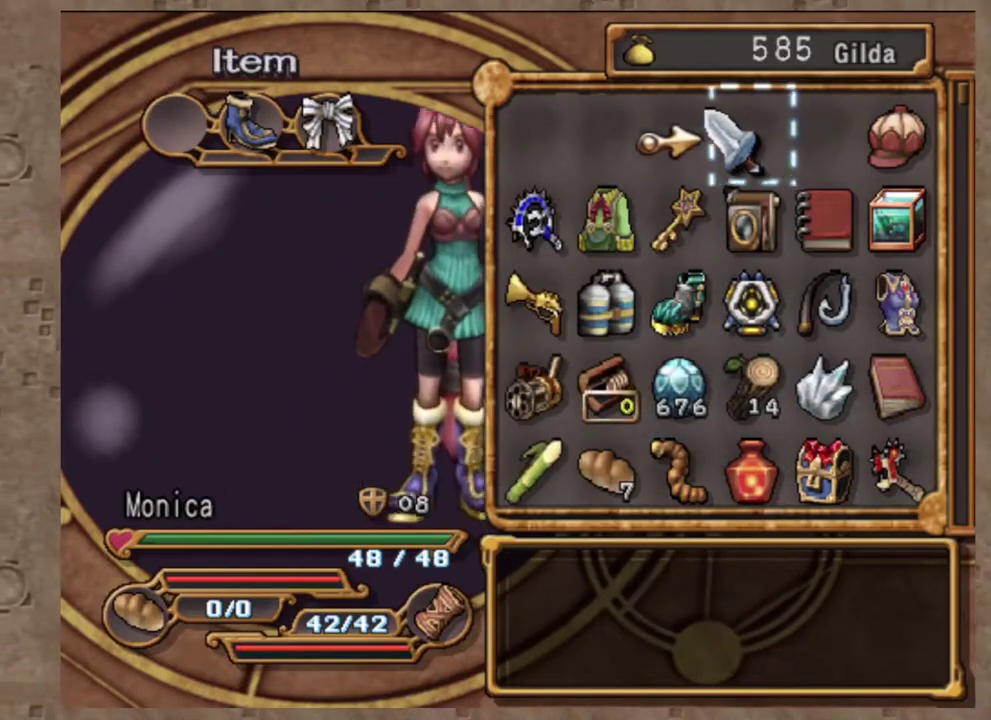
{"dt_ms": 700, "buttons": ["DPAD_DOWN"], "left_stick": "center", "events": [[17, "DPAD_LEFT", "up"], [100, "DPAD_LEFT", "down"], [167, "DPAD_LEFT", "up"], [250, "DPAD_LEFT", "down"], [317, "SQUARE", "down"], [350, "DPAD_LEFT", "up"], [433, "DPAD_DOWN", "down"], [467, "SQUARE", "up"], [517, "DPAD_DOWN", "up"], [550, "DPAD_LEFT", "down"], [650, "DPAD_DOWN", "down"], [667, "DPAD_LEFT", "up"]]}
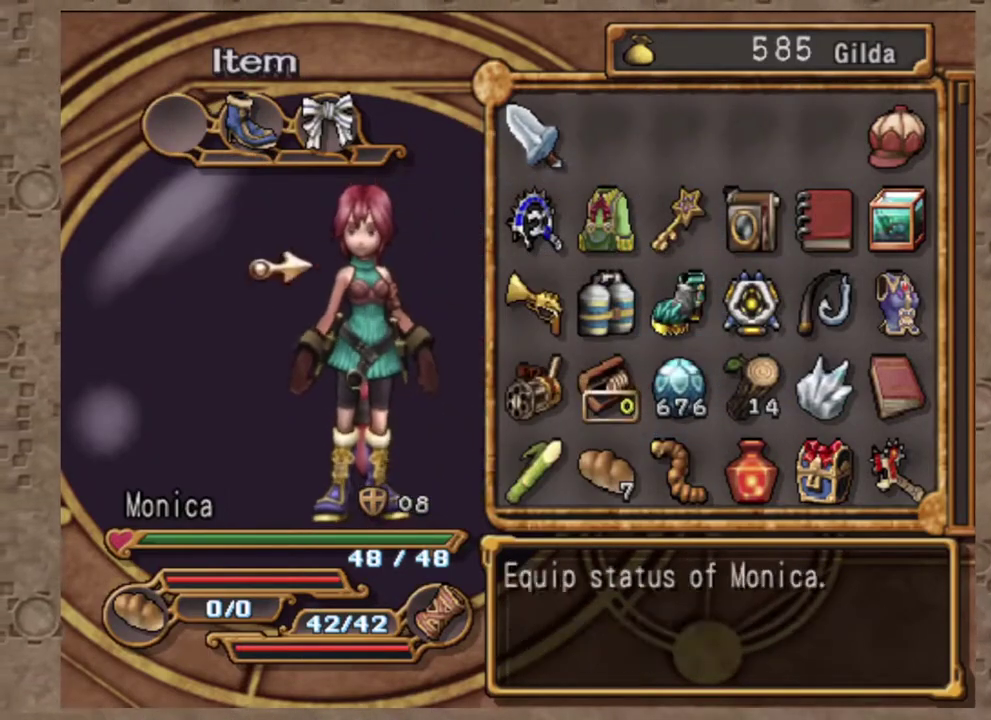
{"dt_ms": 300, "buttons": ["CROSS"], "left_stick": "center", "events": [[100, "DPAD_DOWN", "up"], [233, "CROSS", "down"]]}
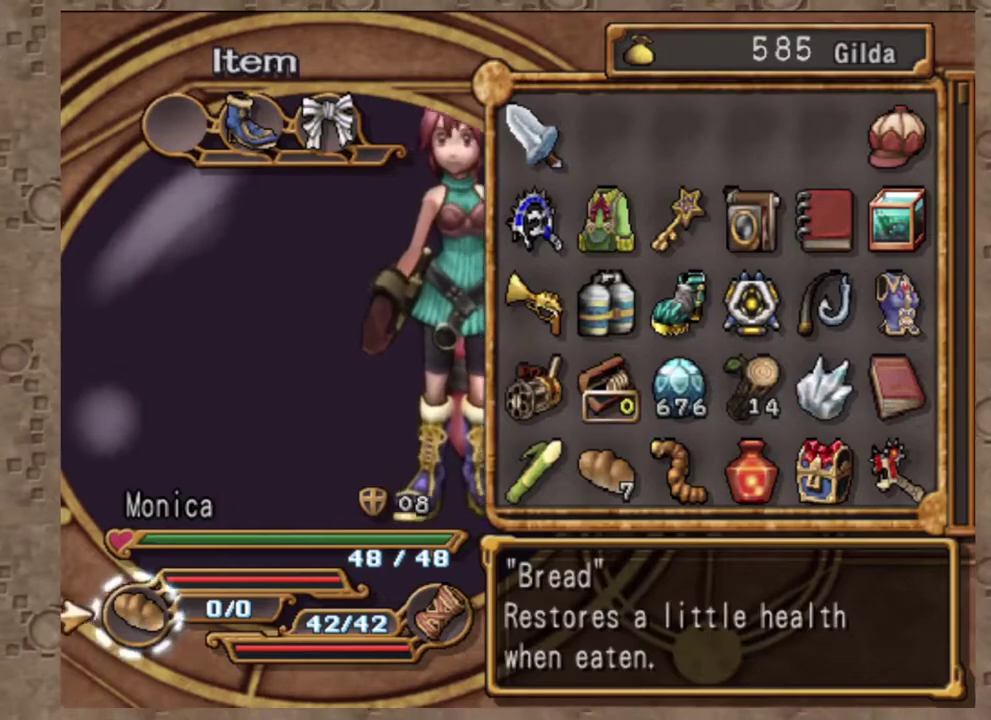
{"dt_ms": 700, "buttons": ["DPAD_LEFT"], "left_stick": "center", "events": [[100, "CROSS", "up"], [250, "DPAD_UP", "down"], [350, "DPAD_UP", "up"], [383, "CROSS", "down"], [500, "CROSS", "up"], [667, "DPAD_LEFT", "down"]]}
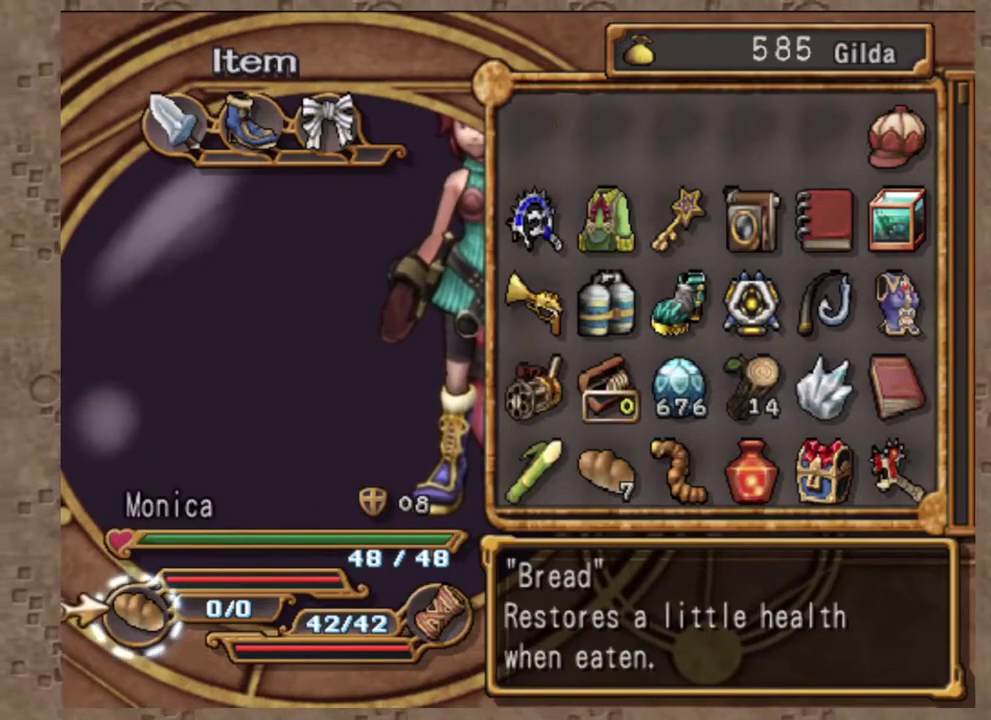
{"dt_ms": 300, "buttons": [], "left_stick": "center", "events": [[83, "DPAD_LEFT", "up"], [183, "DPAD_UP", "down"], [283, "DPAD_UP", "up"]]}
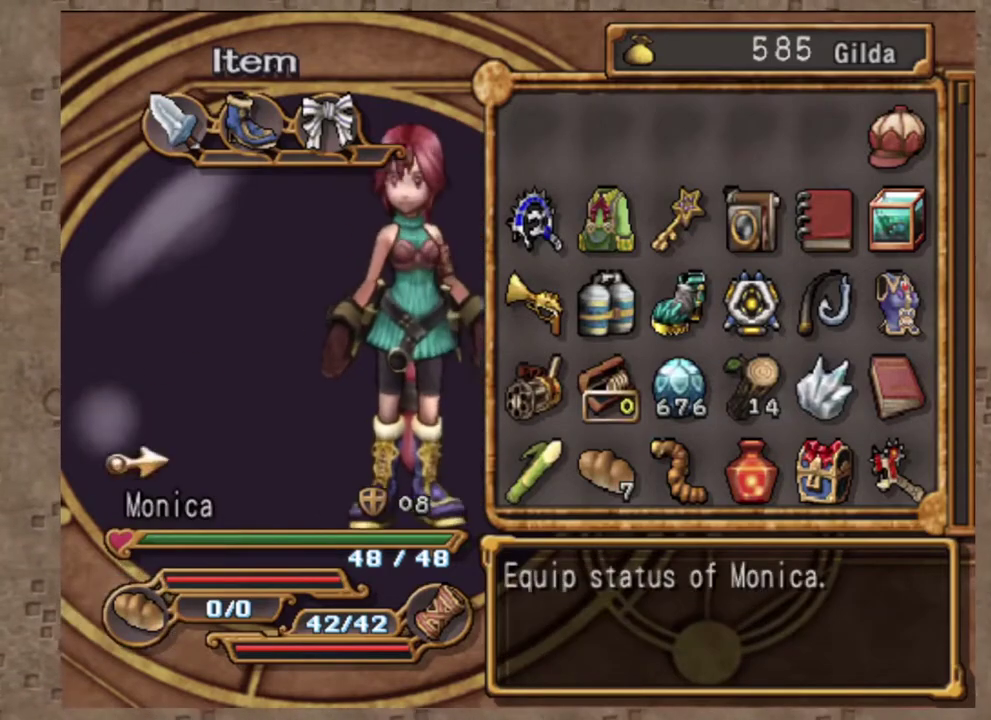
{"dt_ms": 700, "buttons": [], "left_stick": "center", "events": [[67, "DPAD_UP", "down"], [167, "DPAD_UP", "up"], [233, "DPAD_UP", "down"], [333, "DPAD_UP", "up"], [433, "CROSS", "down"], [583, "CROSS", "up"]]}